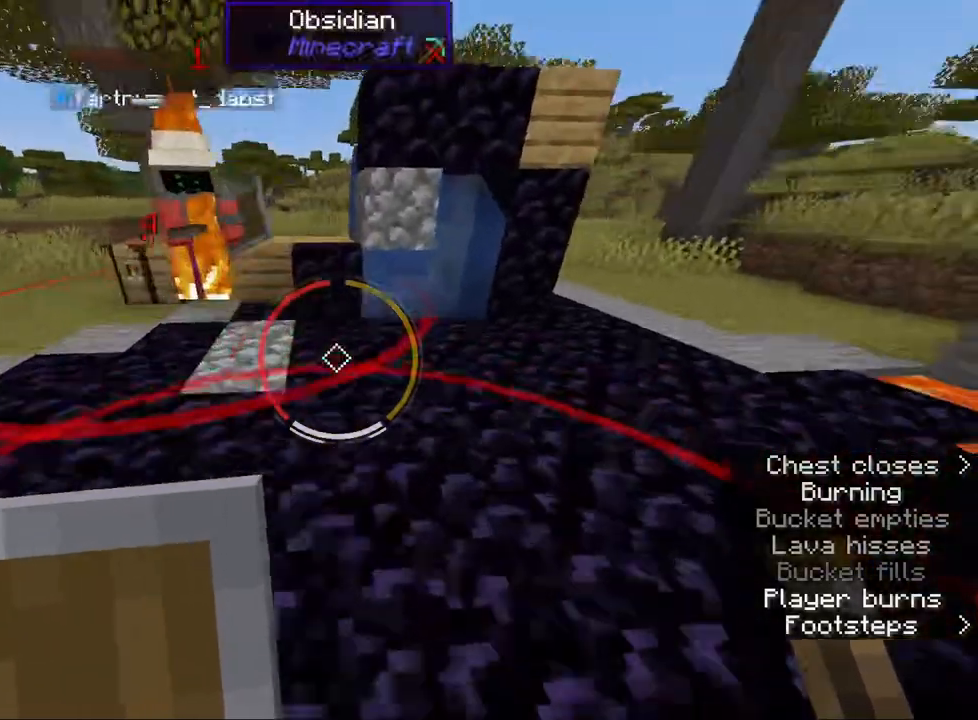
Gameplay with keyboard and mouse; each line is a JSON object with the keys and mouse buttons held at the frame after it. "events" lists presses ("down") and releases ("up") of "1", "2", "3", "4", "5", "a", "alt", "b", "c", "ctrl", "d", "e", "f", "g", "q", "r", "s", "shift", "space", "t", "tab", "v", "w", "x", "z", "mouse_left", "mouse_wheel", "mouse_right", "mouse_mb4" and "mouse_mb5" between this image and that frame as [ms after this image, input, new state], when the widget could be followed in between. "mouse_left", "mouse_wheel", "mouse_right", "mouse_mb4", "mouse_mb5" = the "left", "wheel", "right", "mb4", "mb5" buttons of the "mouse" list. No other keys are recorded. Fast repeated clicks can show as one long hold. "wheel" means that the mouse wheel is clicked or scrolled. Mouse movement is not recorded.
{"keys": ["w"], "mouse": ["wheel"], "events": [[117, "d", "down"], [150, "ctrl", "up"], [150, "w", "up"], [233, "d", "up"], [367, "w", "down"], [400, "mouse_wheel", "down"]]}
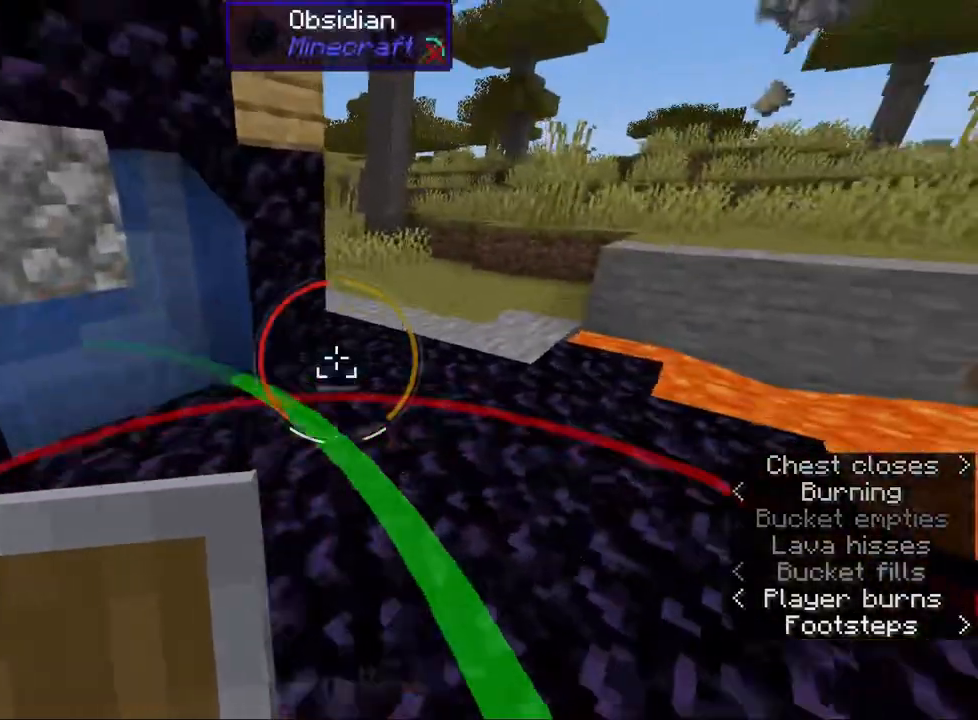
{"keys": [], "mouse": [], "events": [[17, "d", "down"], [100, "w", "up"], [117, "mouse_wheel", "up"], [333, "d", "up"]]}
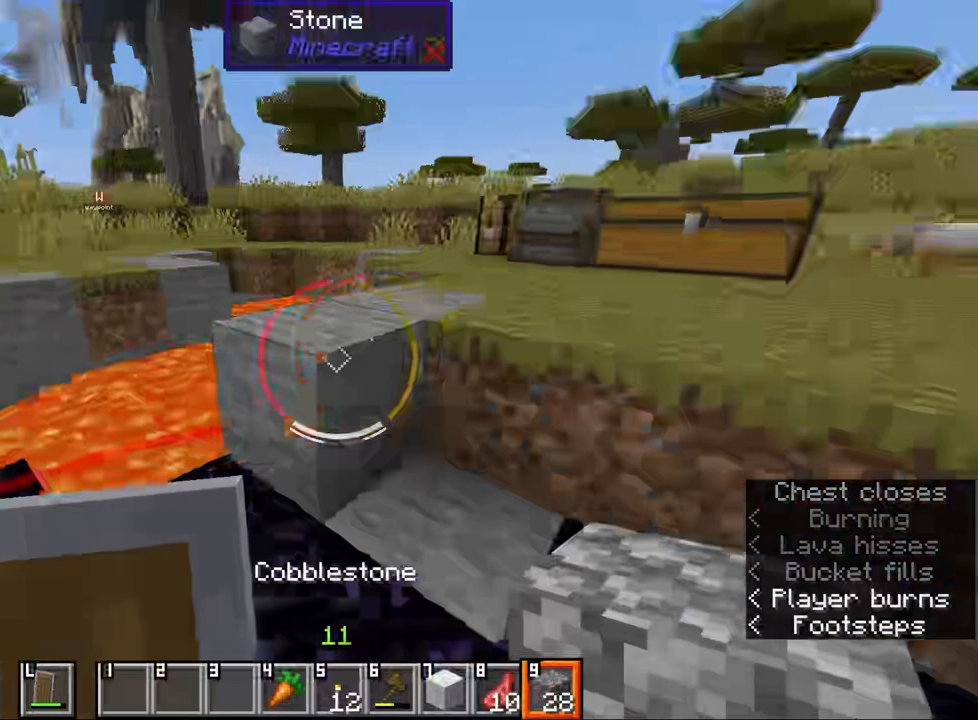
{"keys": ["d"], "mouse": [], "events": [[50, "w", "down"], [117, "d", "down"], [183, "mouse_wheel", "down"], [233, "ctrl", "down"], [300, "d", "up"], [333, "space", "down"], [350, "mouse_wheel", "up"], [367, "d", "down"], [450, "w", "up"], [467, "ctrl", "up"], [467, "space", "up"]]}
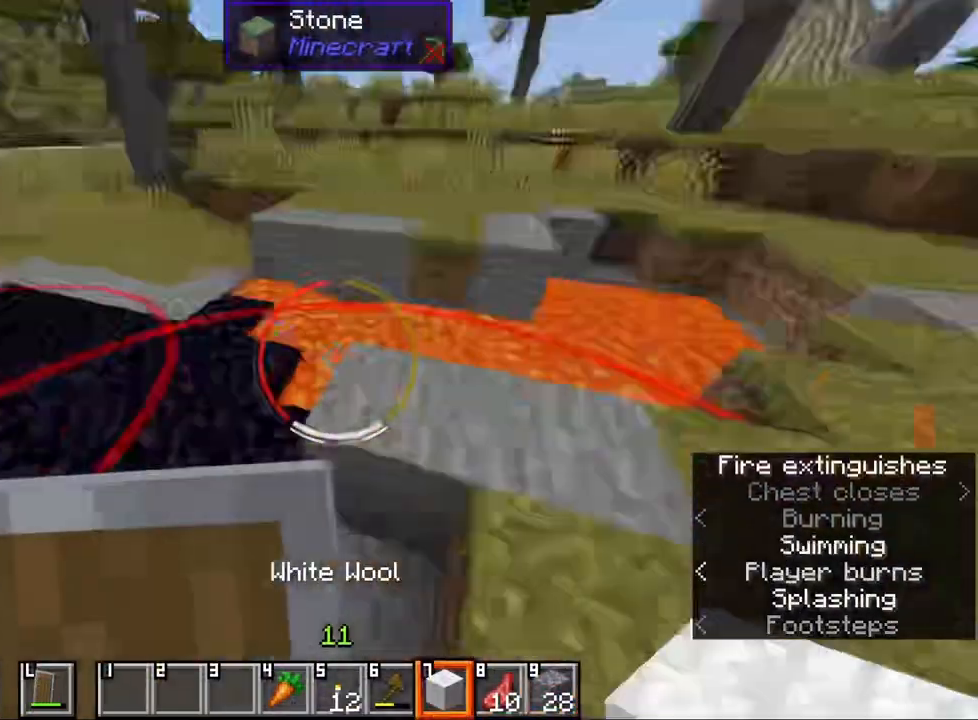
{"keys": [], "mouse": [], "events": [[50, "d", "up"], [133, "w", "down"], [167, "a", "down"], [333, "a", "up"], [383, "mouse_wheel", "down"], [383, "w", "up"], [483, "mouse_wheel", "up"]]}
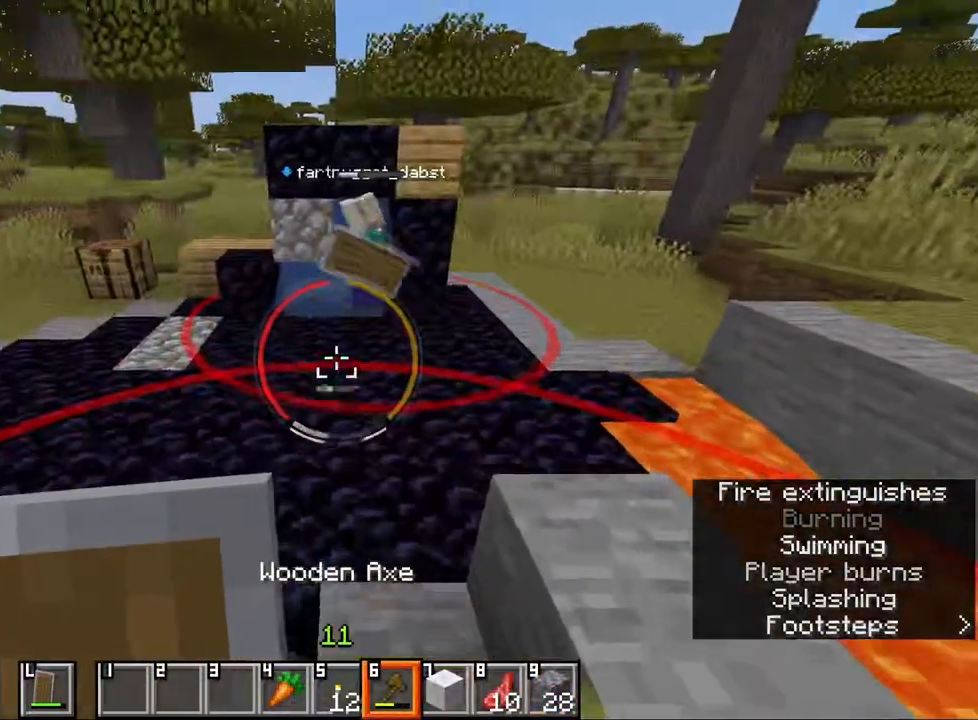
{"keys": ["ctrl", "d", "w"], "mouse": [], "events": [[200, "w", "down"], [233, "ctrl", "down"], [283, "d", "down"]]}
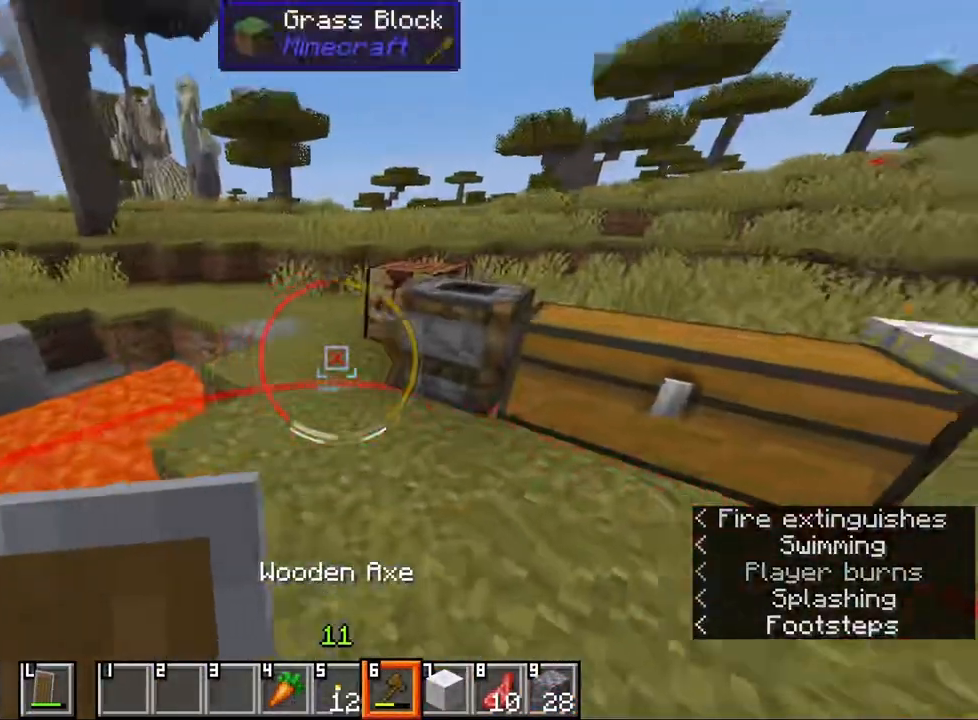
{"keys": [], "mouse": [], "events": [[233, "d", "up"], [233, "mouse_right", "down"], [267, "ctrl", "up"], [267, "w", "up"], [367, "mouse_right", "up"]]}
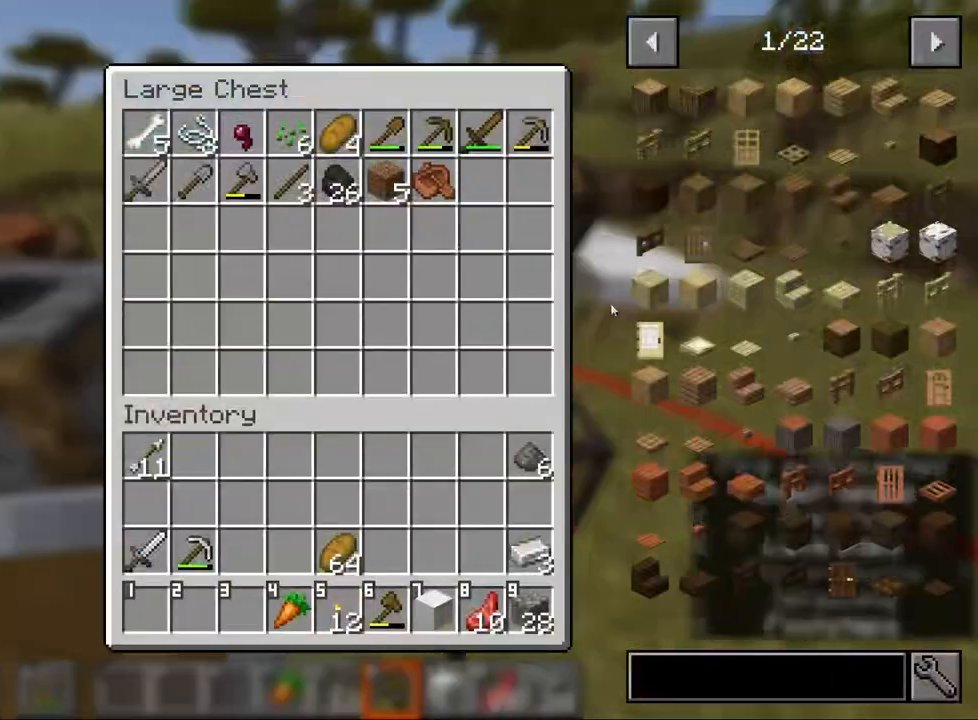
{"keys": ["shift"], "mouse": [], "events": [[450, "shift", "down"]]}
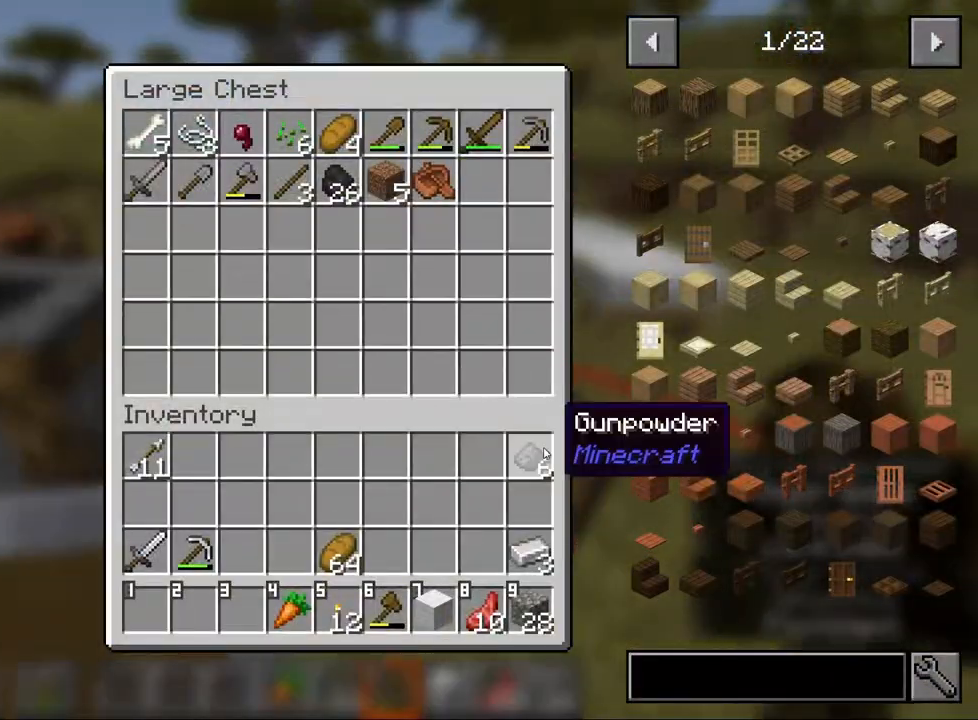
{"keys": ["shift"], "mouse": ["left"], "events": [[67, "mouse_left", "down"], [133, "mouse_left", "up"], [483, "mouse_left", "down"]]}
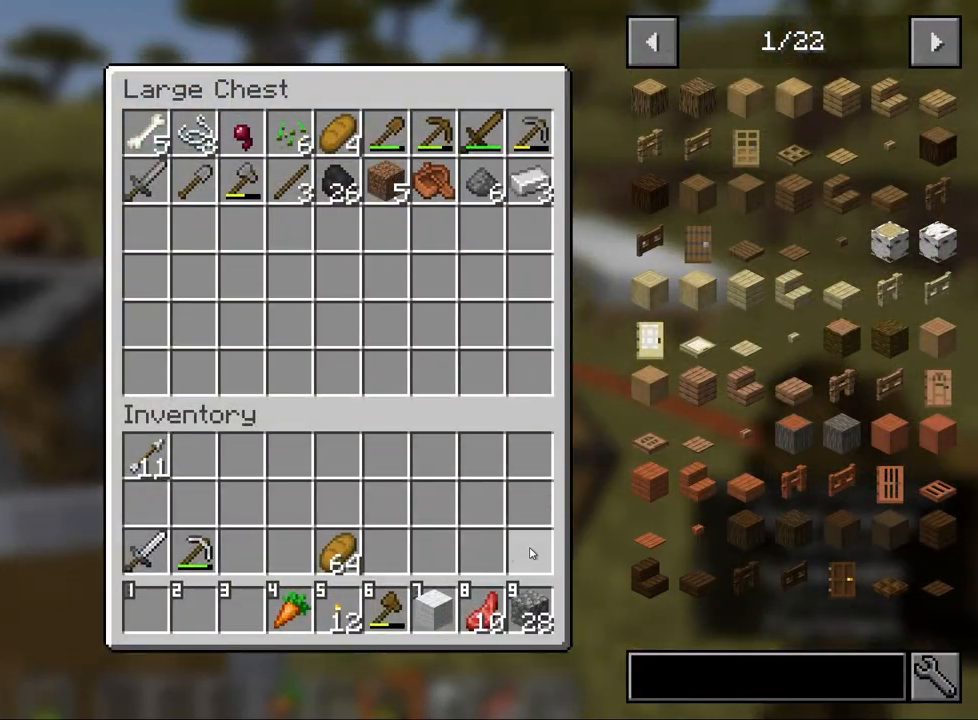
{"keys": ["shift"], "mouse": [], "events": [[50, "mouse_left", "up"], [317, "mouse_left", "down"], [400, "mouse_left", "up"]]}
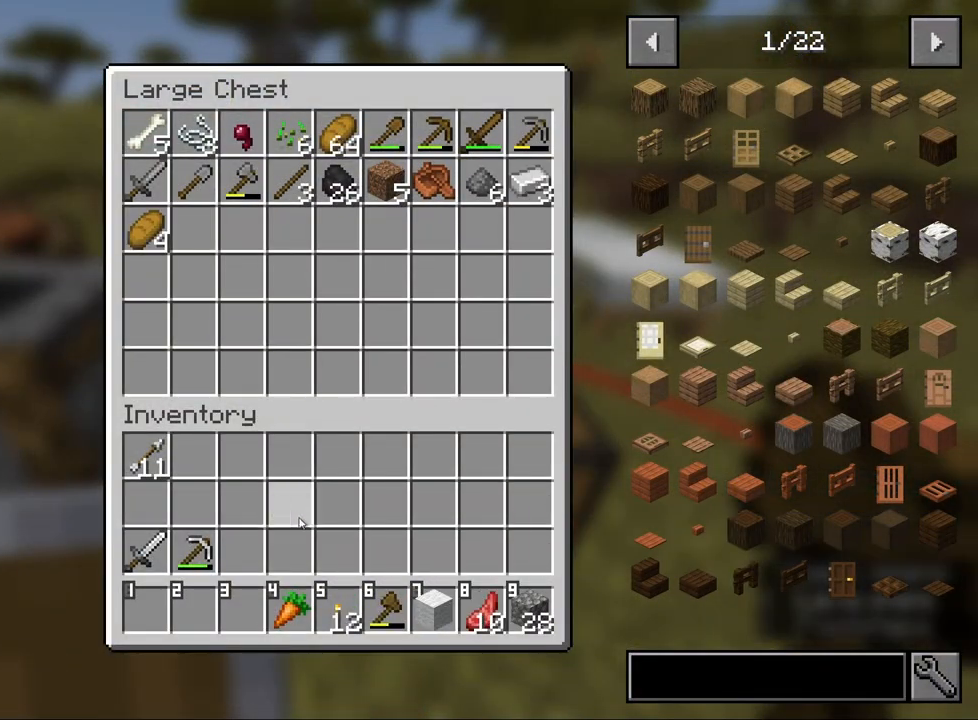
{"keys": ["shift"], "mouse": [], "events": [[283, "mouse_left", "down"], [367, "mouse_left", "up"]]}
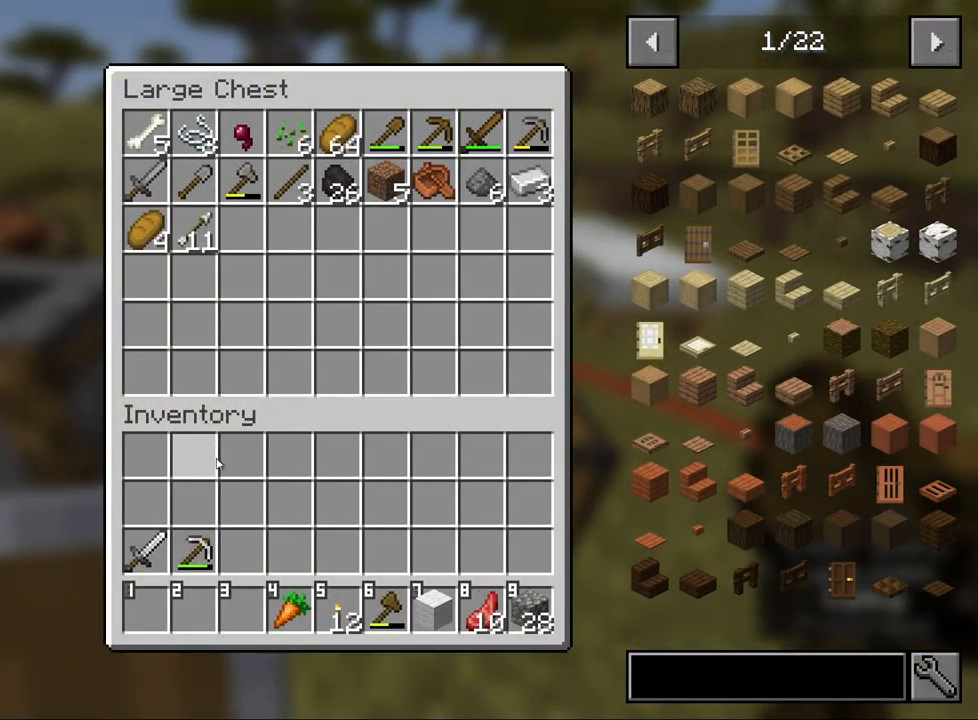
{"keys": ["shift"], "mouse": [], "events": [[100, "shift", "up"], [333, "shift", "down"], [367, "mouse_left", "down"], [450, "mouse_left", "up"]]}
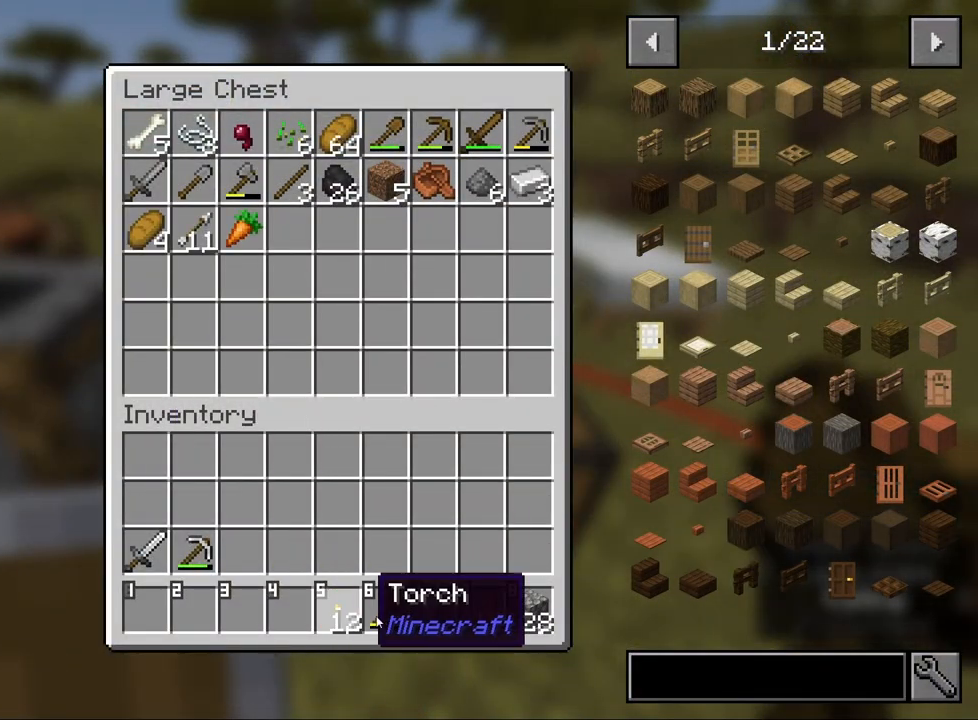
{"keys": ["shift"], "mouse": [], "events": []}
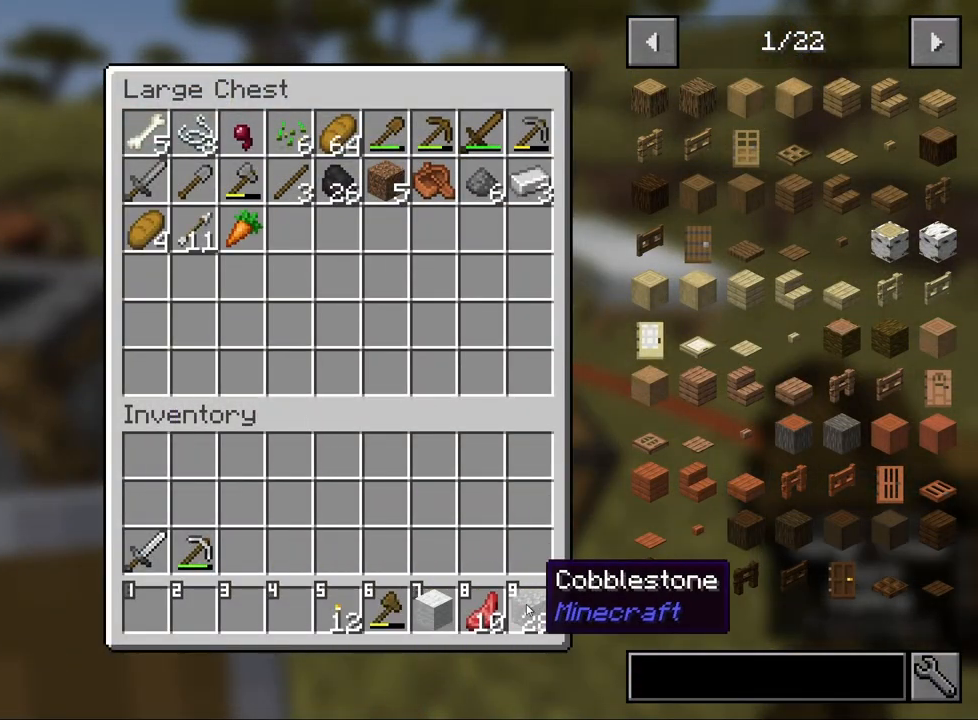
{"keys": ["shift"], "mouse": [], "events": [[33, "mouse_left", "down"], [283, "mouse_left", "up"]]}
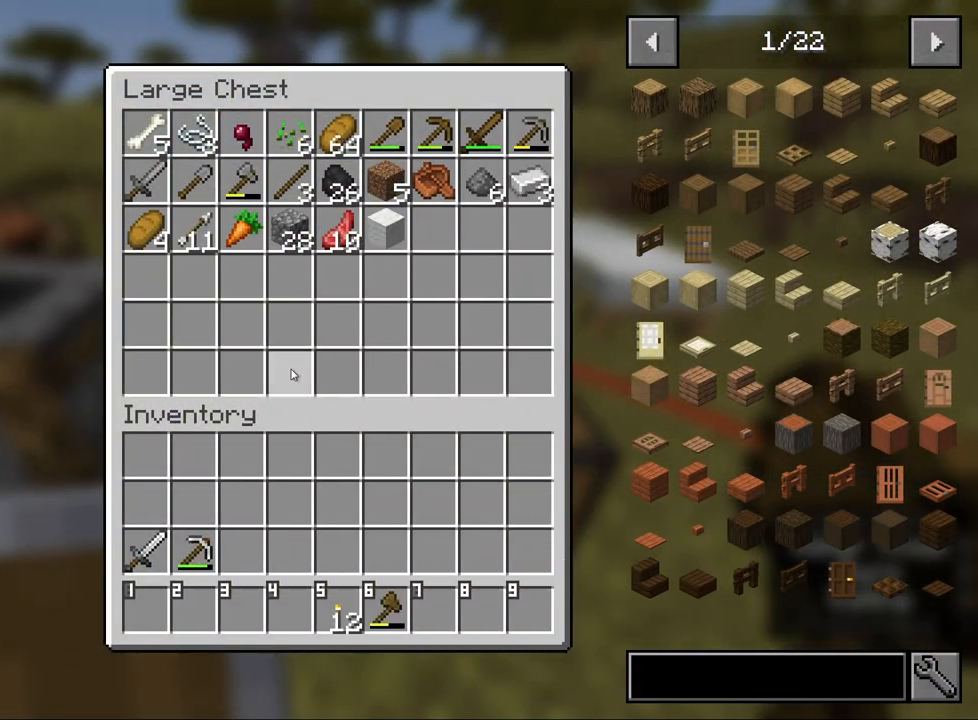
{"keys": ["shift"], "mouse": [], "events": [[83, "shift", "up"], [267, "shift", "down"]]}
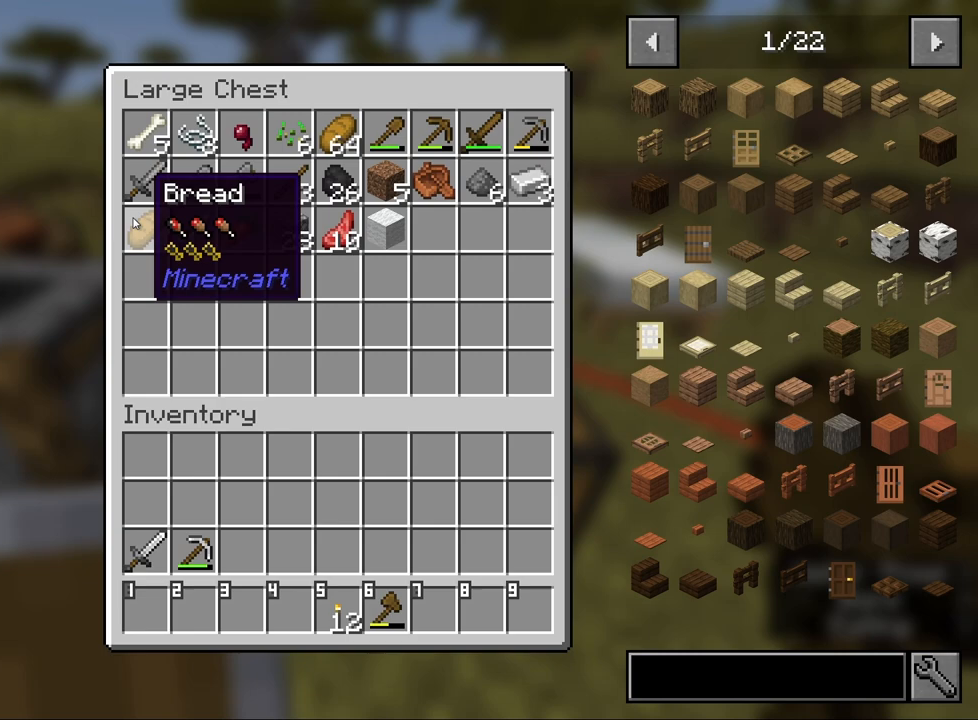
{"keys": [], "mouse": [], "events": [[17, "mouse_left", "down"], [83, "mouse_left", "up"], [350, "shift", "up"]]}
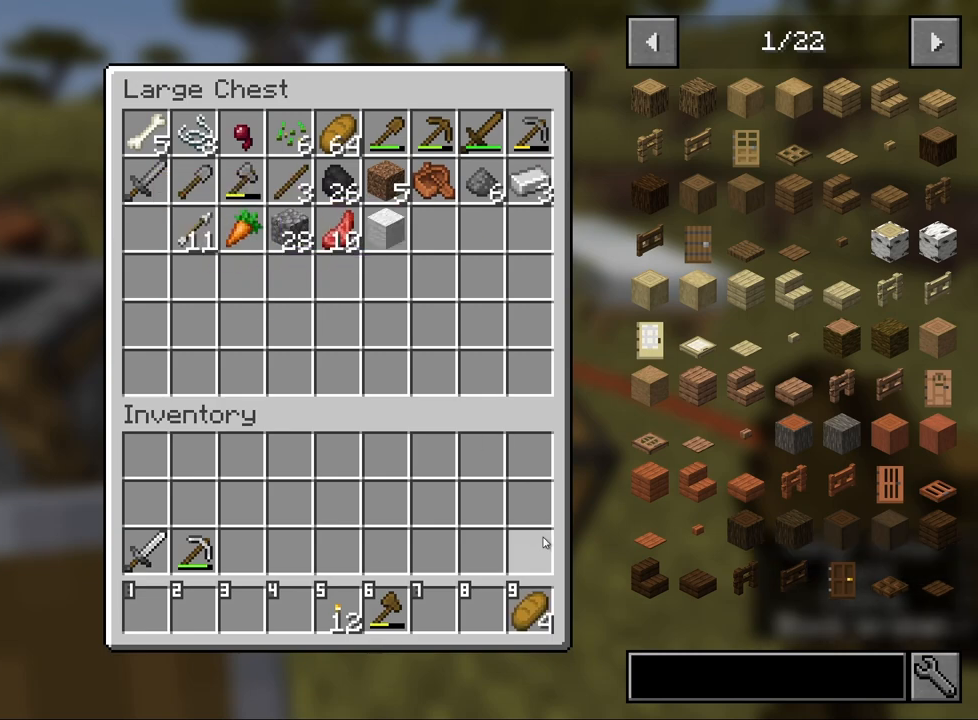
{"keys": ["shift"], "mouse": [], "events": [[17, "shift", "down"], [350, "mouse_left", "down"], [467, "mouse_left", "up"]]}
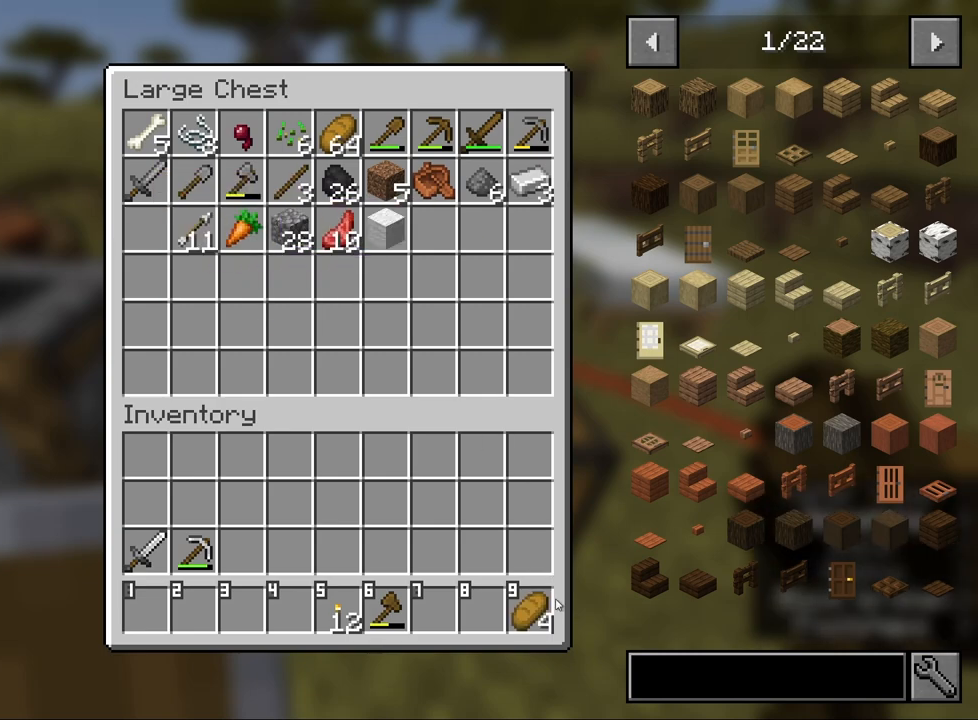
{"keys": ["shift"], "mouse": [], "events": []}
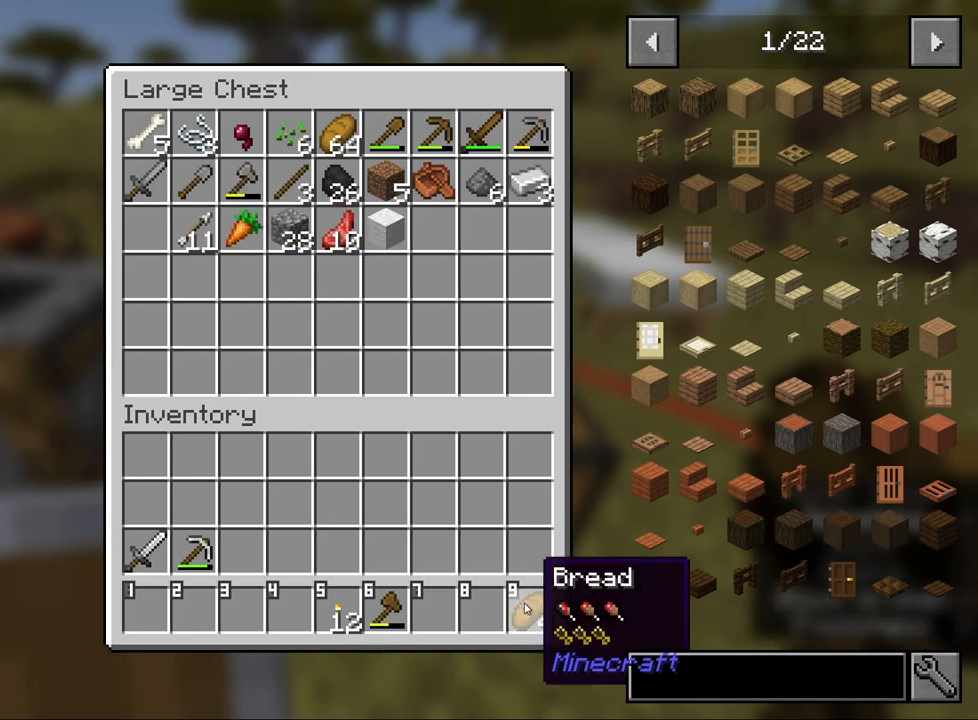
{"keys": ["shift"], "mouse": [], "events": [[67, "mouse_left", "down"], [150, "mouse_left", "up"]]}
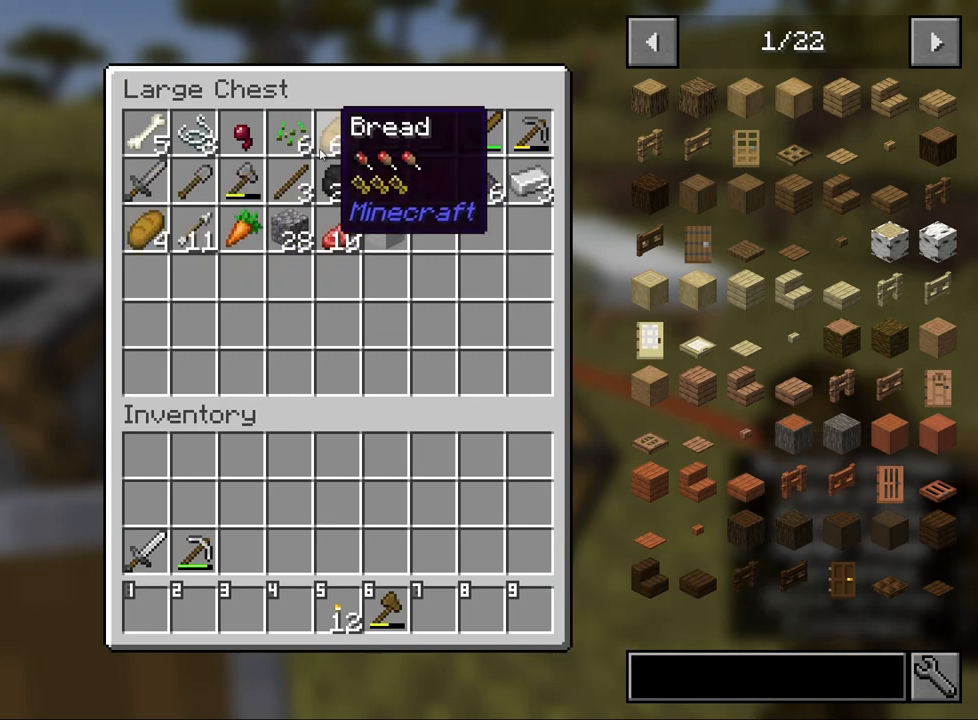
{"keys": [], "mouse": [], "events": [[83, "mouse_left", "down"], [167, "mouse_left", "up"], [417, "shift", "up"]]}
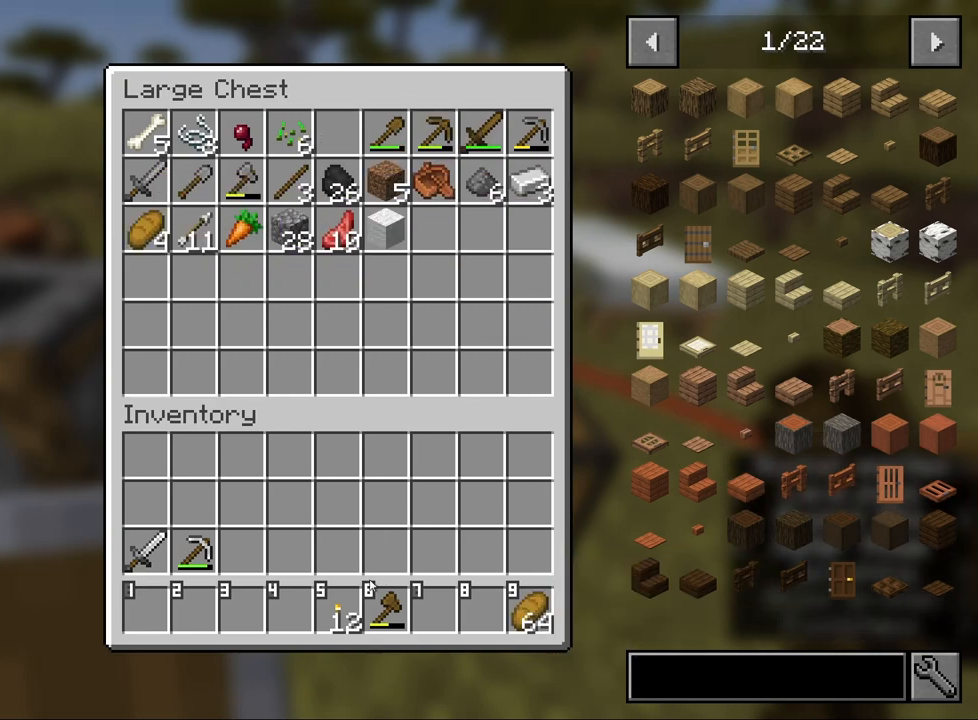
{"keys": [], "mouse": [], "events": [[167, "mouse_left", "down"], [283, "mouse_left", "up"]]}
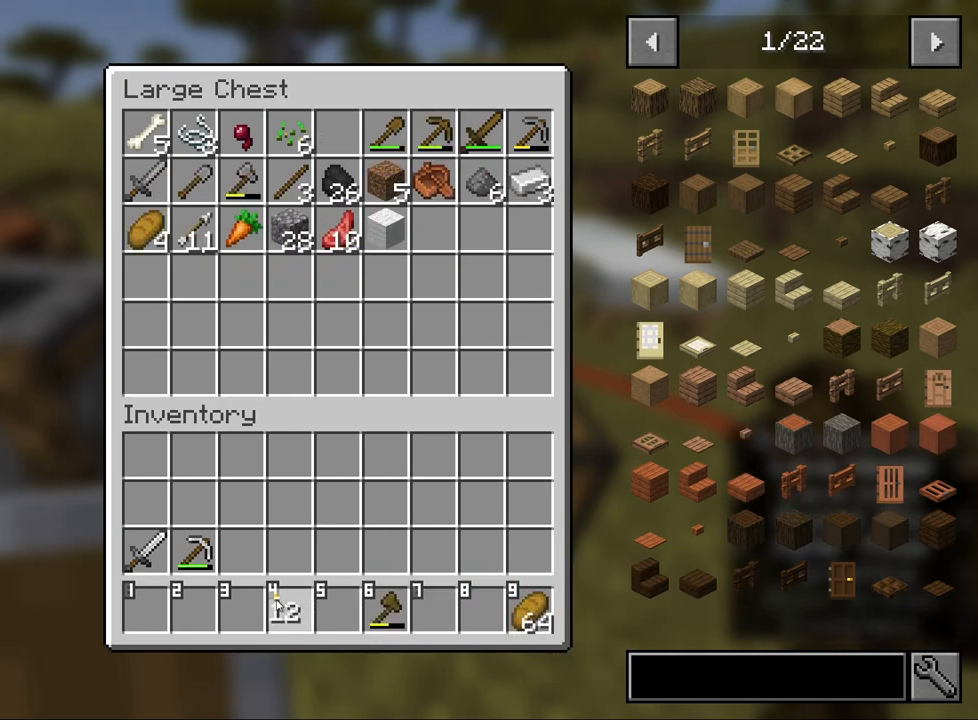
{"keys": [], "mouse": [], "events": [[100, "mouse_left", "down"], [183, "mouse_left", "up"]]}
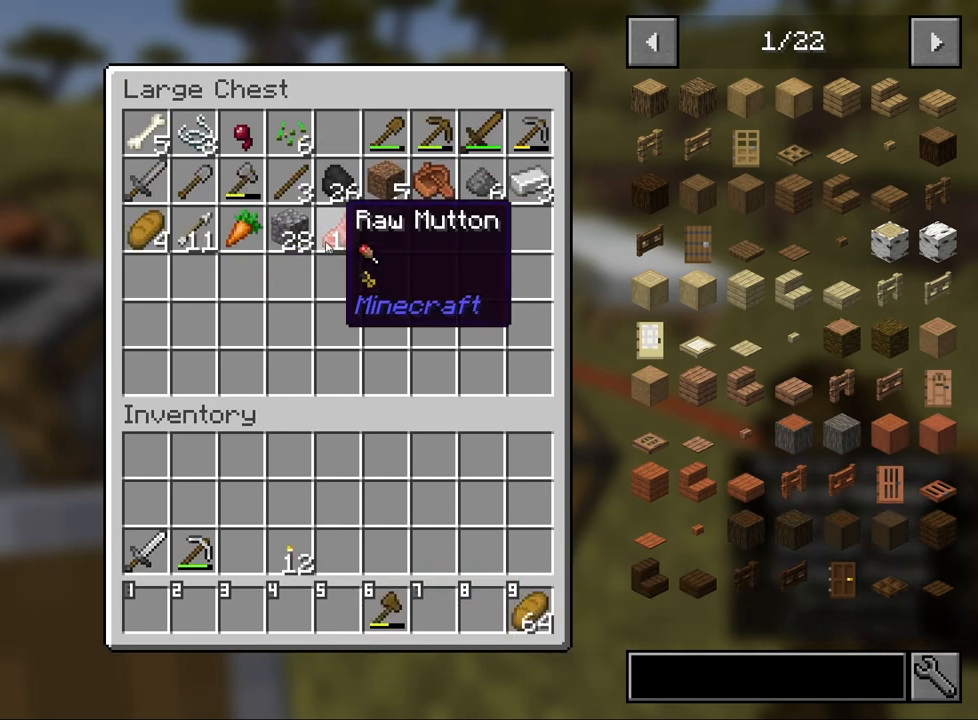
{"keys": ["shift"], "mouse": [], "events": [[167, "shift", "down"]]}
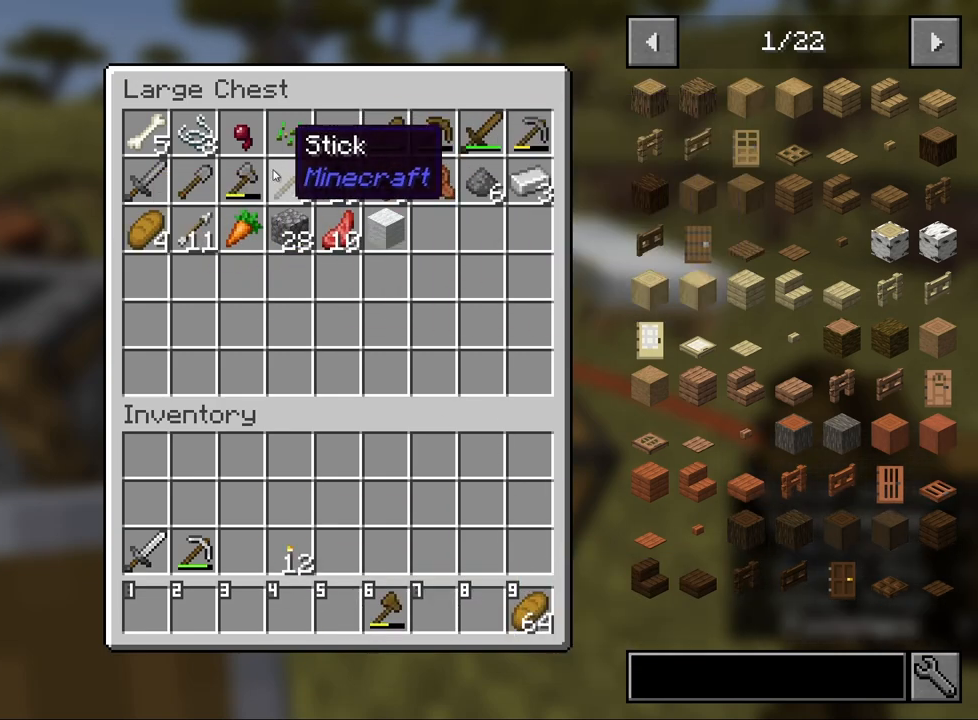
{"keys": ["shift"], "mouse": [], "events": [[233, "mouse_left", "down"], [300, "mouse_left", "up"]]}
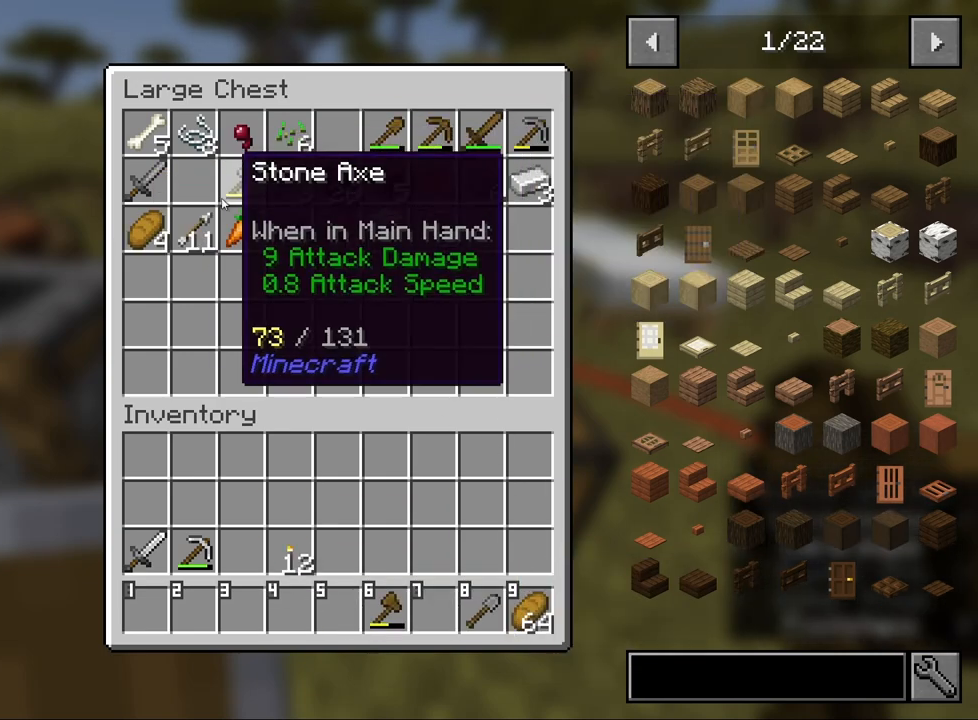
{"keys": [], "mouse": [], "events": [[167, "mouse_left", "down"], [283, "mouse_left", "up"], [450, "shift", "up"]]}
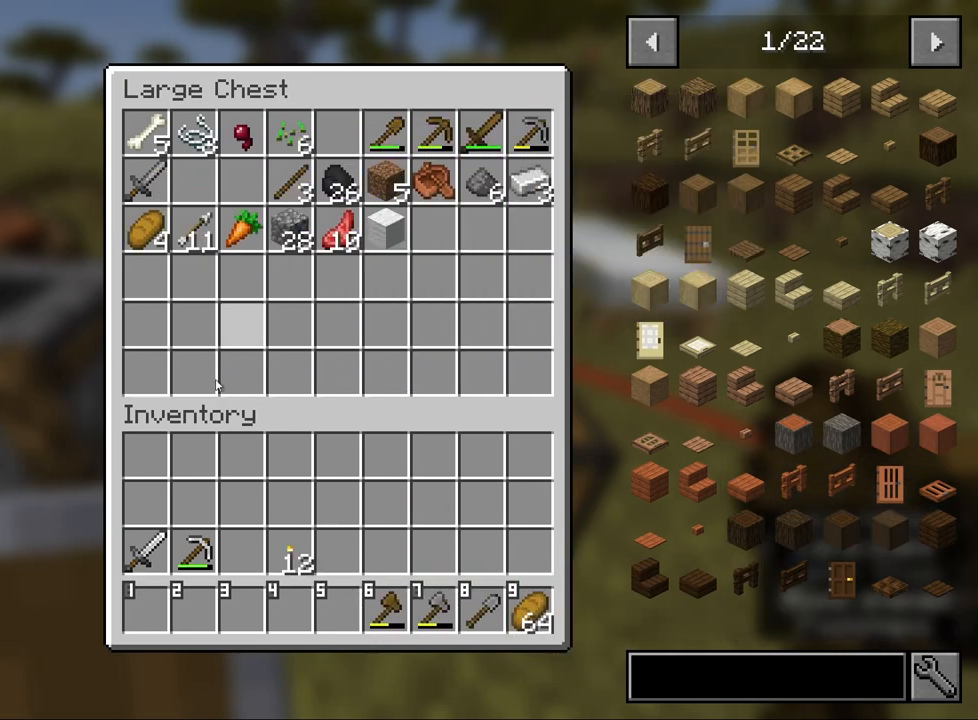
{"keys": [], "mouse": [], "events": [[367, "1", "down"], [467, "1", "up"]]}
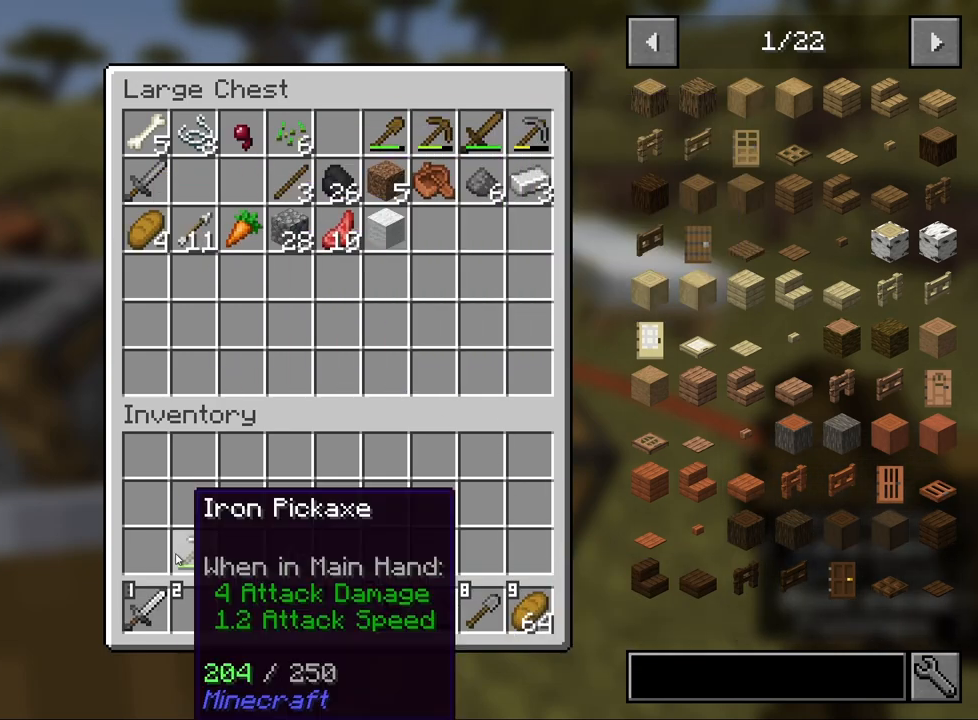
{"keys": [], "mouse": [], "events": [[250, "2", "down"], [350, "2", "up"]]}
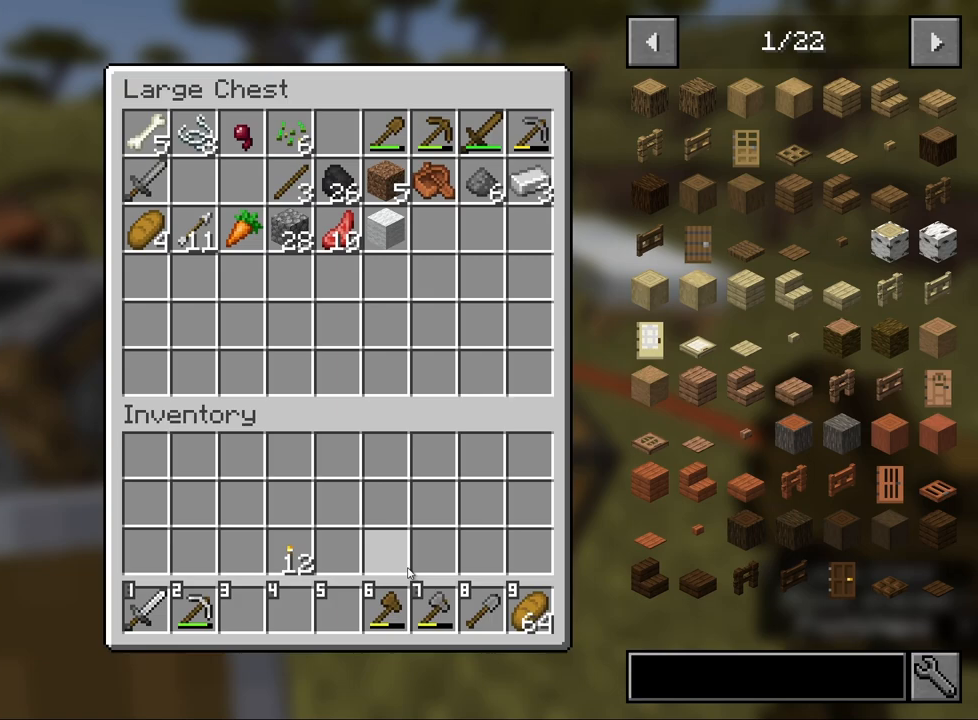
{"keys": [], "mouse": [], "events": []}